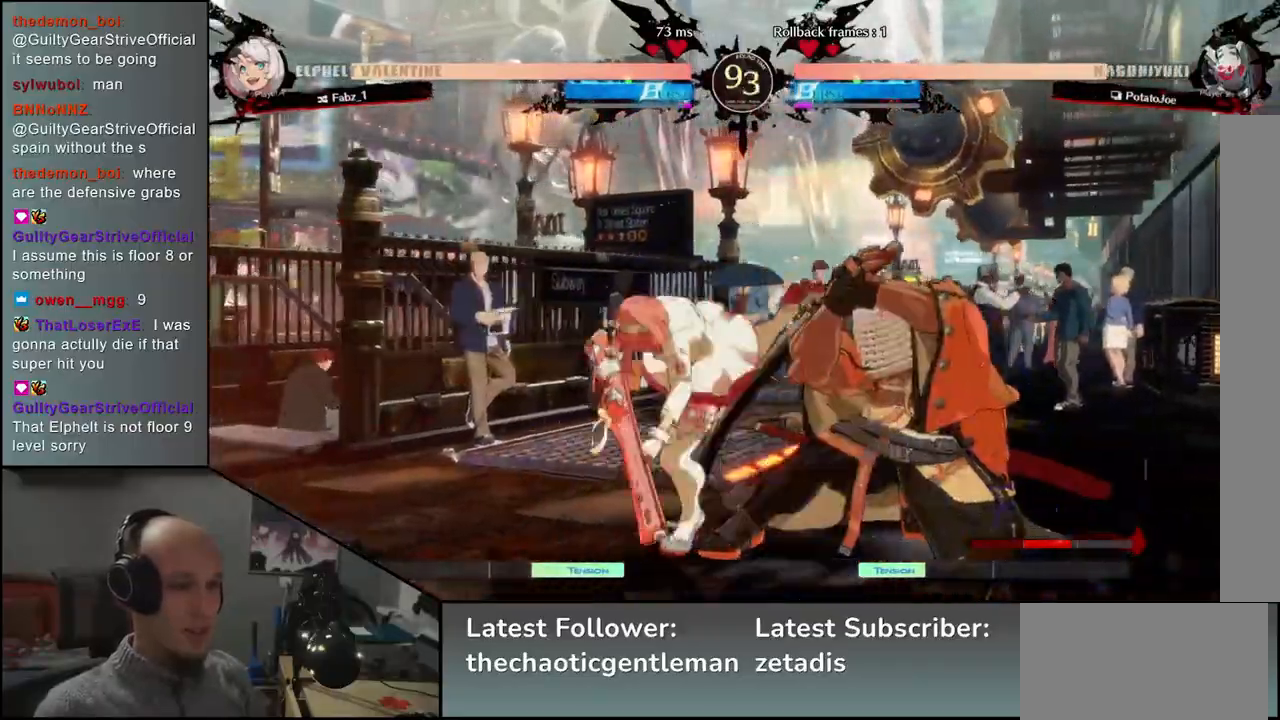
Gameplay with a controller (arcade stick); each line is a JSON object with the inputs held at the frame after it. "events" lists button and stick changes between this image and that frame as [ms after this image, input, new state], when the widget could be followed in between. Not read: L3 R3.
{"buttons": [], "left_stick": "center", "events": [[67, "SQUARE", "down"], [133, "SQUARE", "up"], [133, "left_stick", "center"]]}
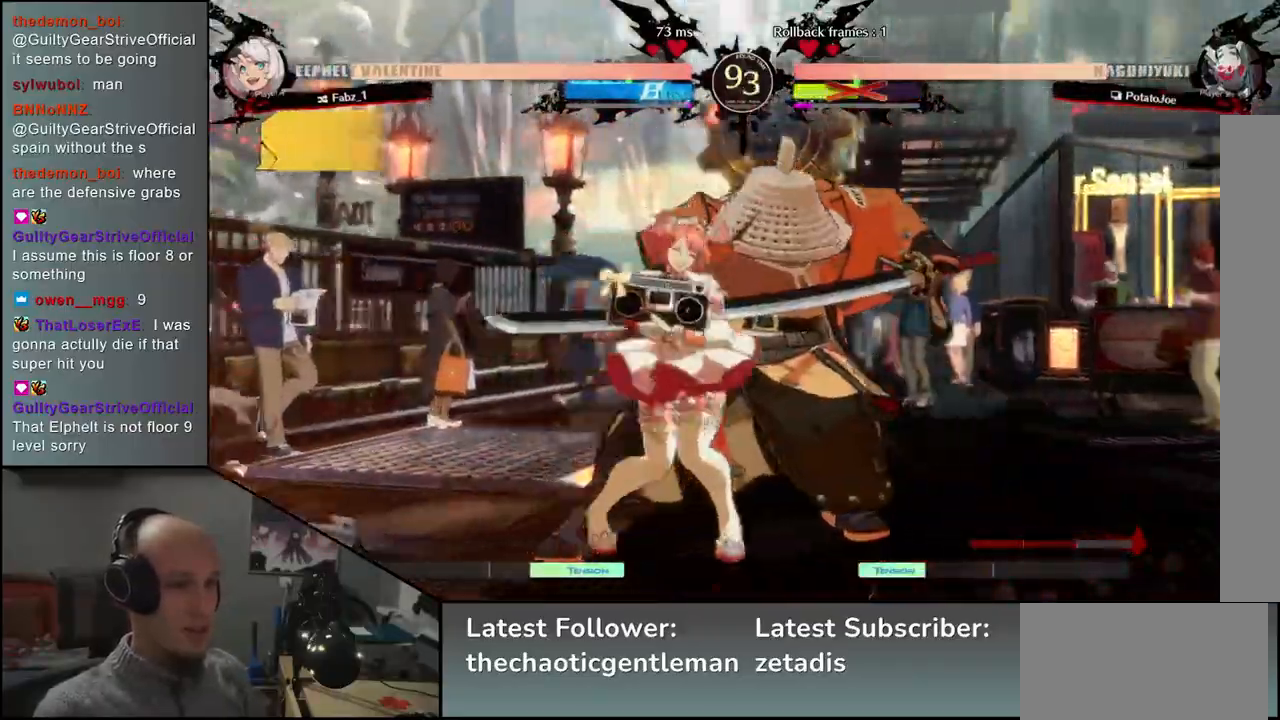
{"buttons": [], "left_stick": "center", "events": []}
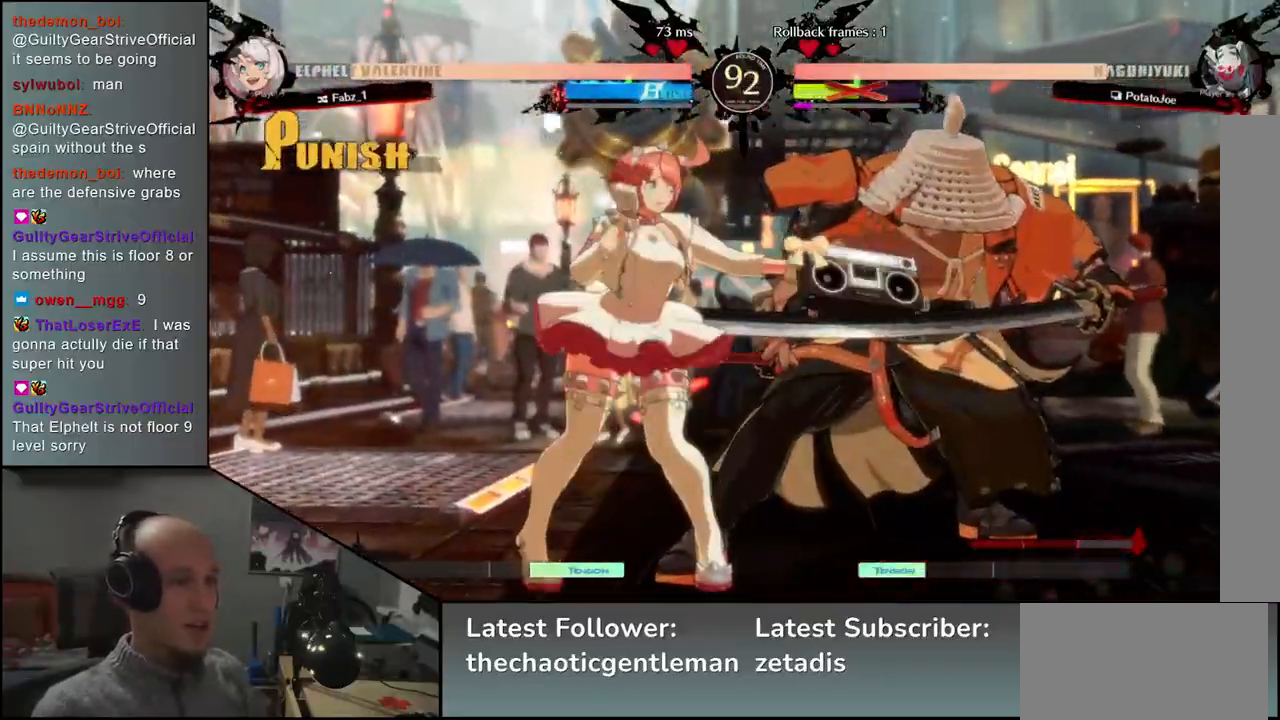
{"buttons": [], "left_stick": "right", "events": [[150, "left_stick", "left"], [250, "left_stick", "right"]]}
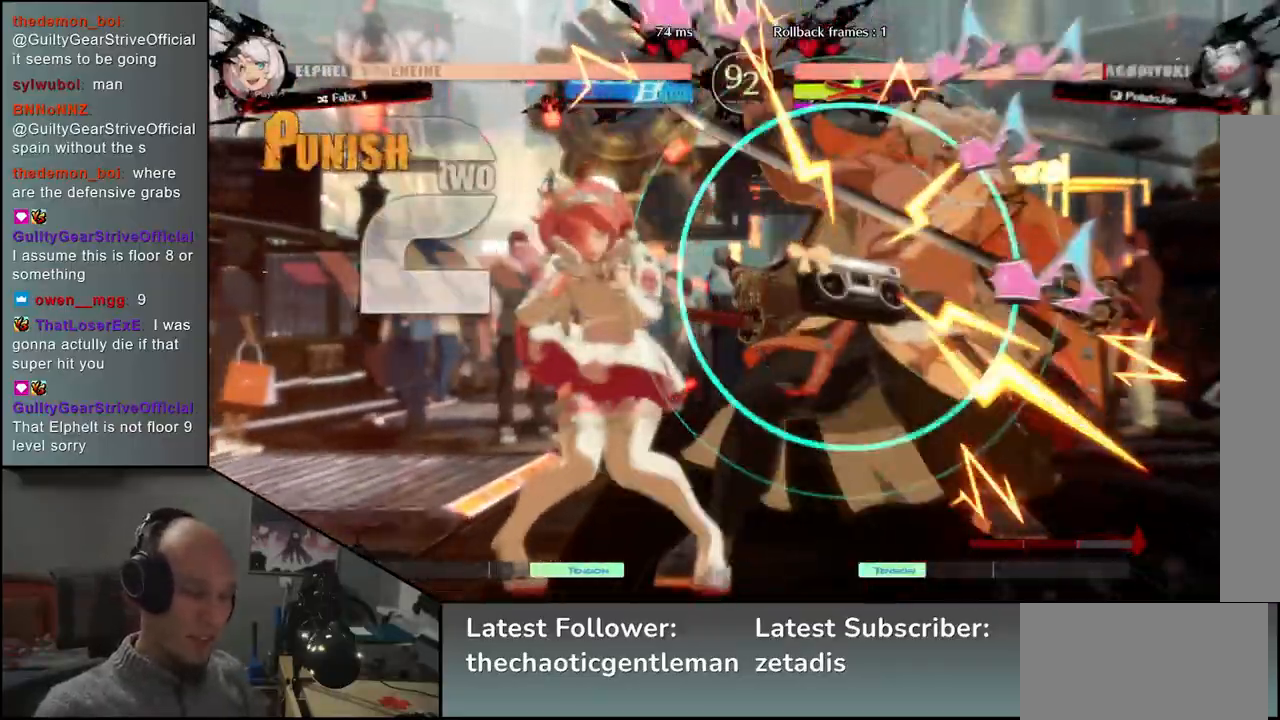
{"buttons": [], "left_stick": "right", "events": []}
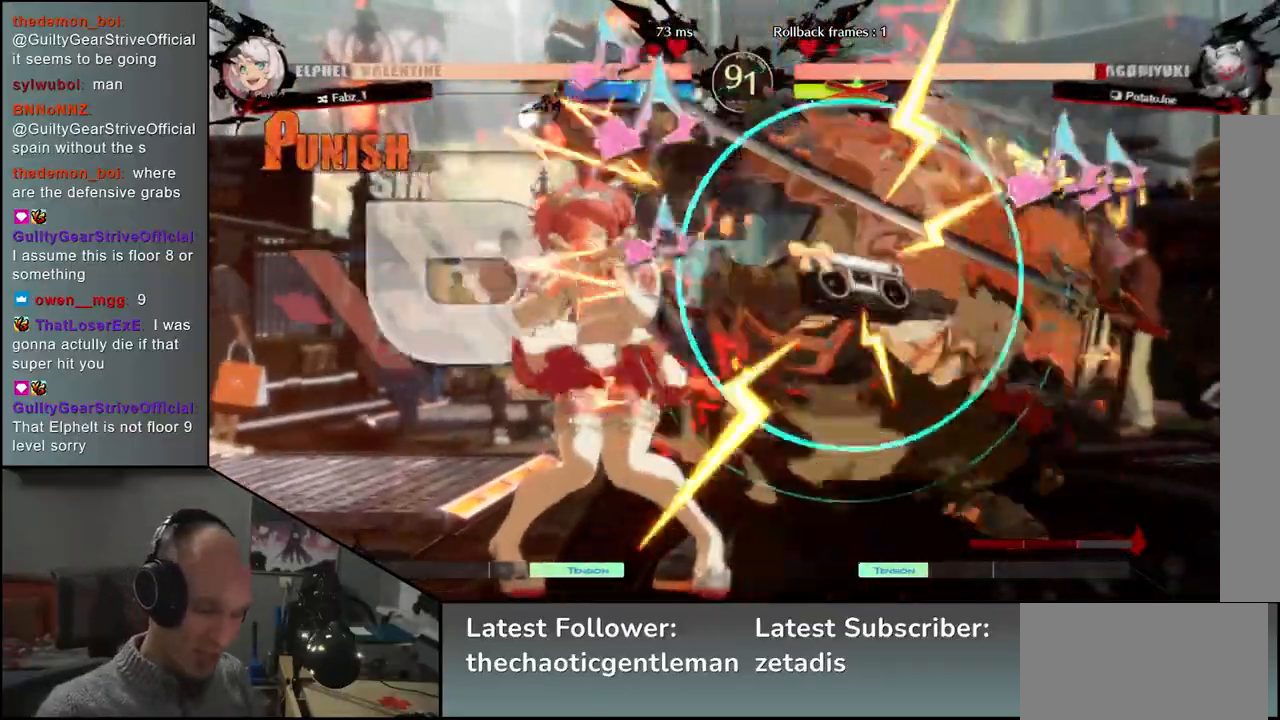
{"buttons": [], "left_stick": "right", "events": []}
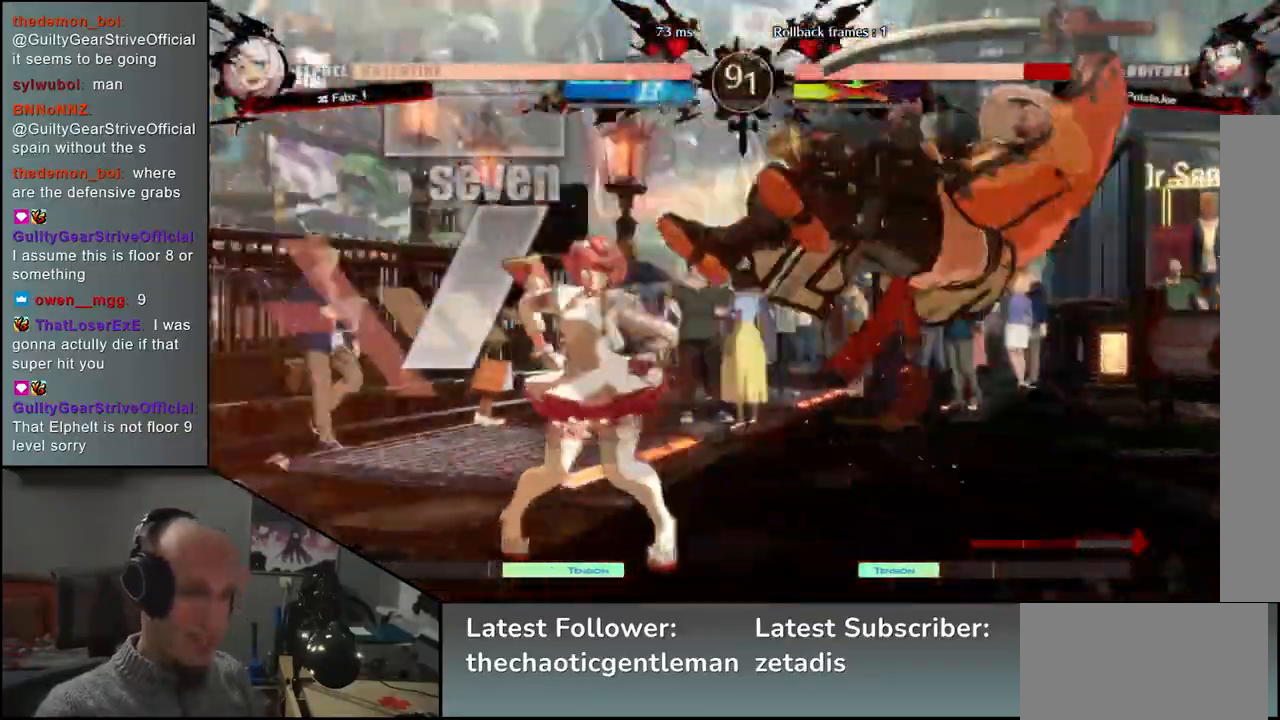
{"buttons": [], "left_stick": "down-right", "events": [[133, "left_stick", "down-right"]]}
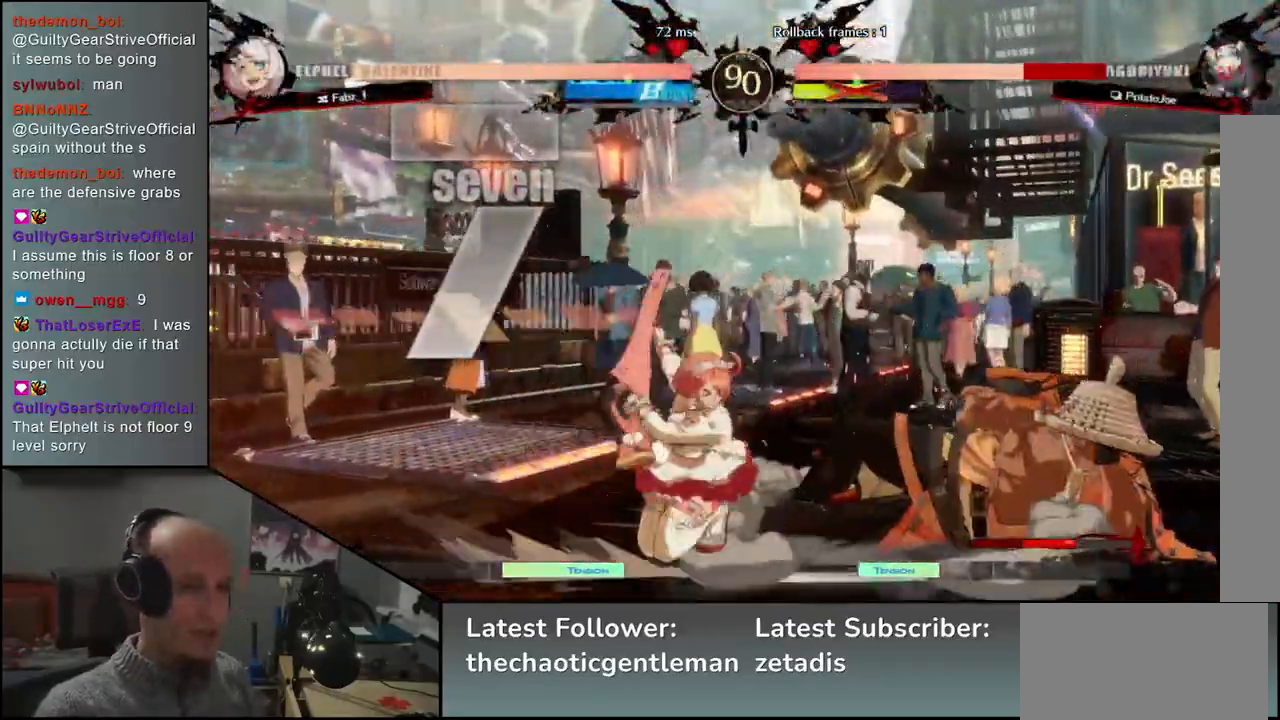
{"buttons": [], "left_stick": "down-right", "events": []}
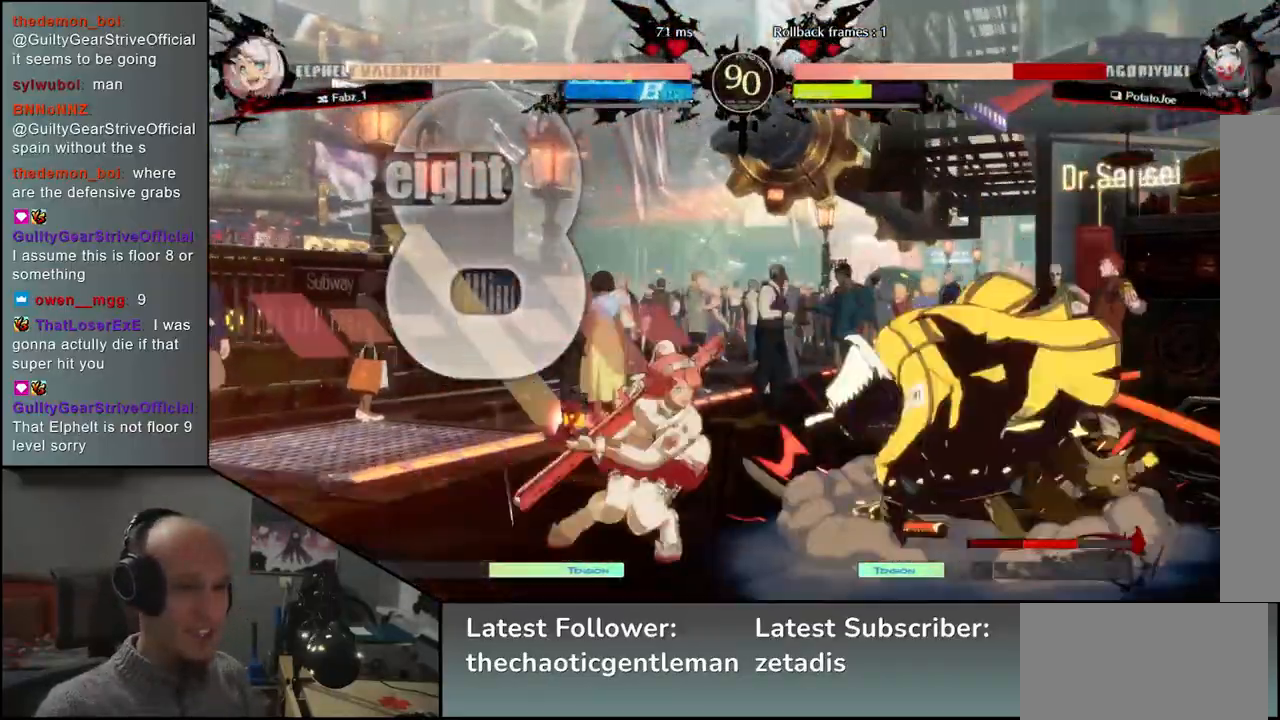
{"buttons": [], "left_stick": "down-right", "events": []}
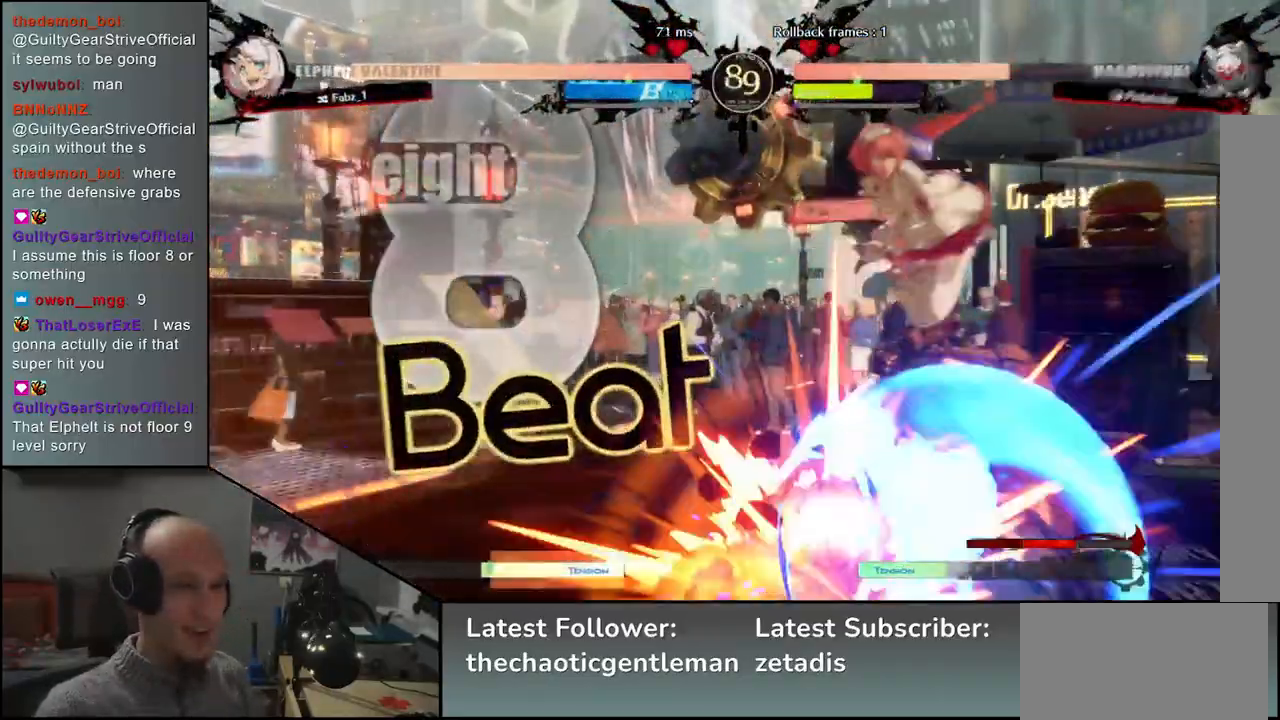
{"buttons": ["TRIANGLE"], "left_stick": "down-right", "events": [[317, "left_stick", "right"], [483, "TRIANGLE", "down"], [500, "left_stick", "down-right"]]}
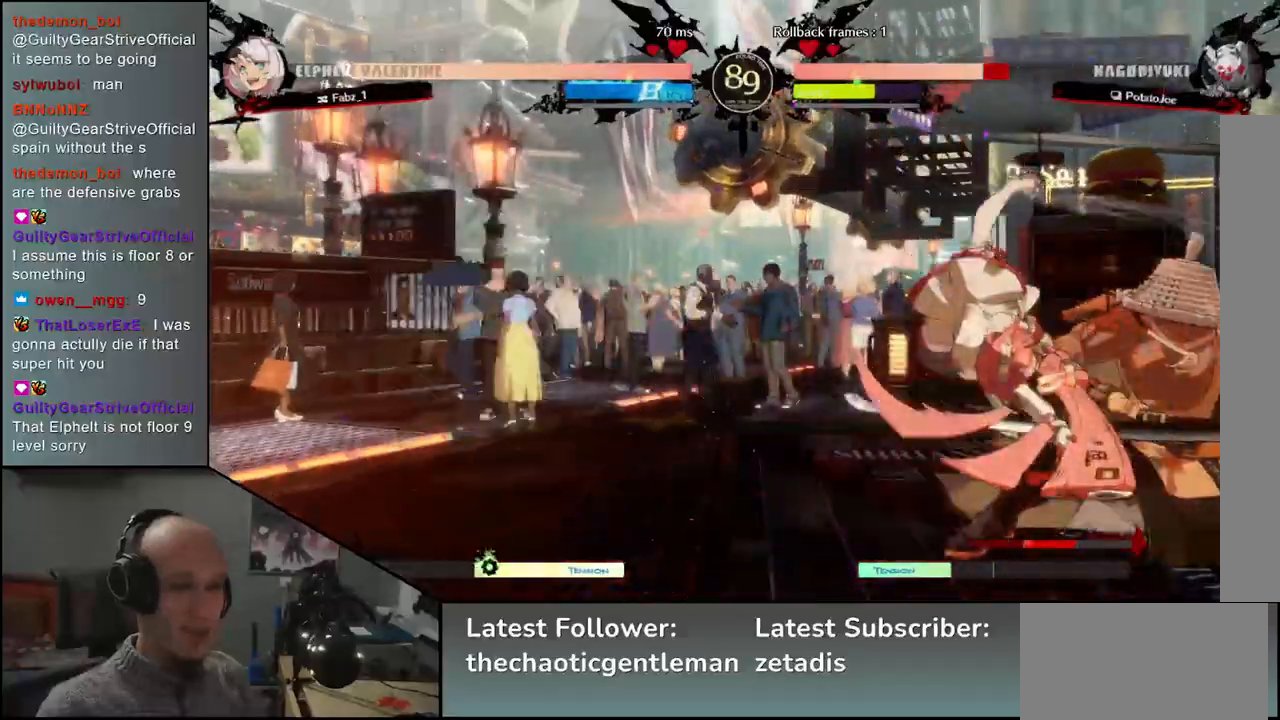
{"buttons": [], "left_stick": "down-right", "events": [[33, "TRIANGLE", "up"]]}
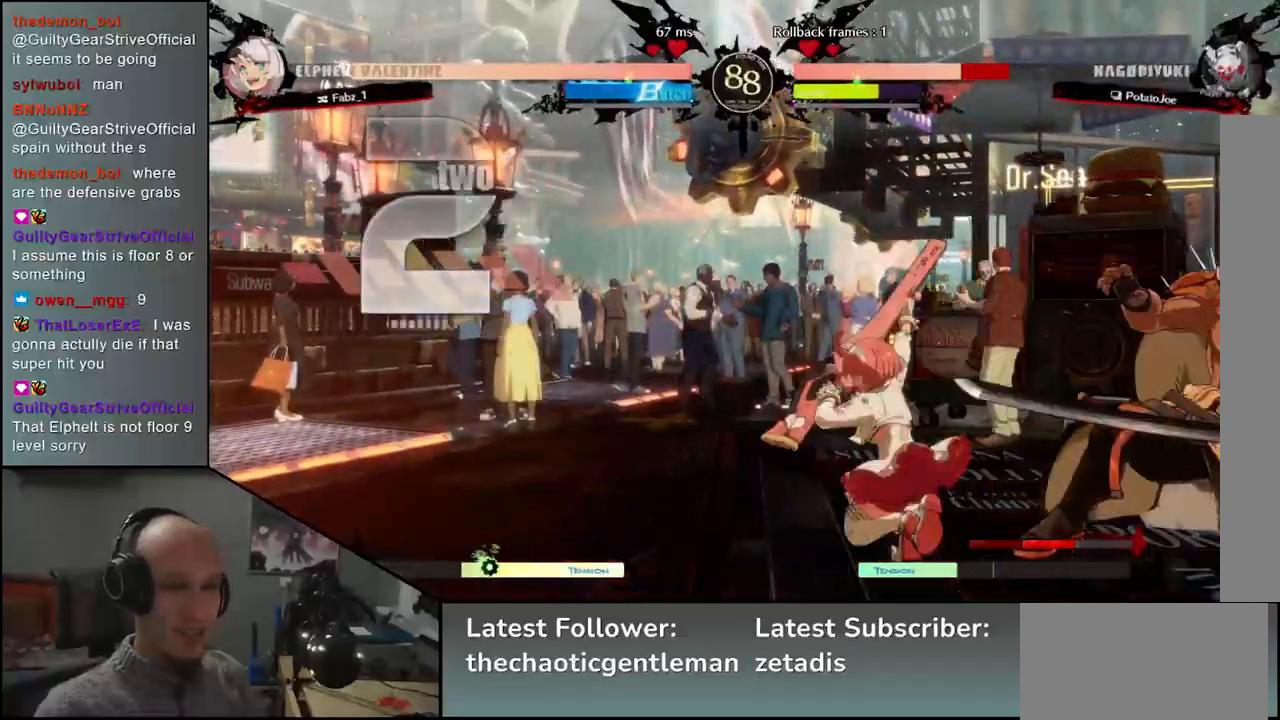
{"buttons": [], "left_stick": "down-right", "events": []}
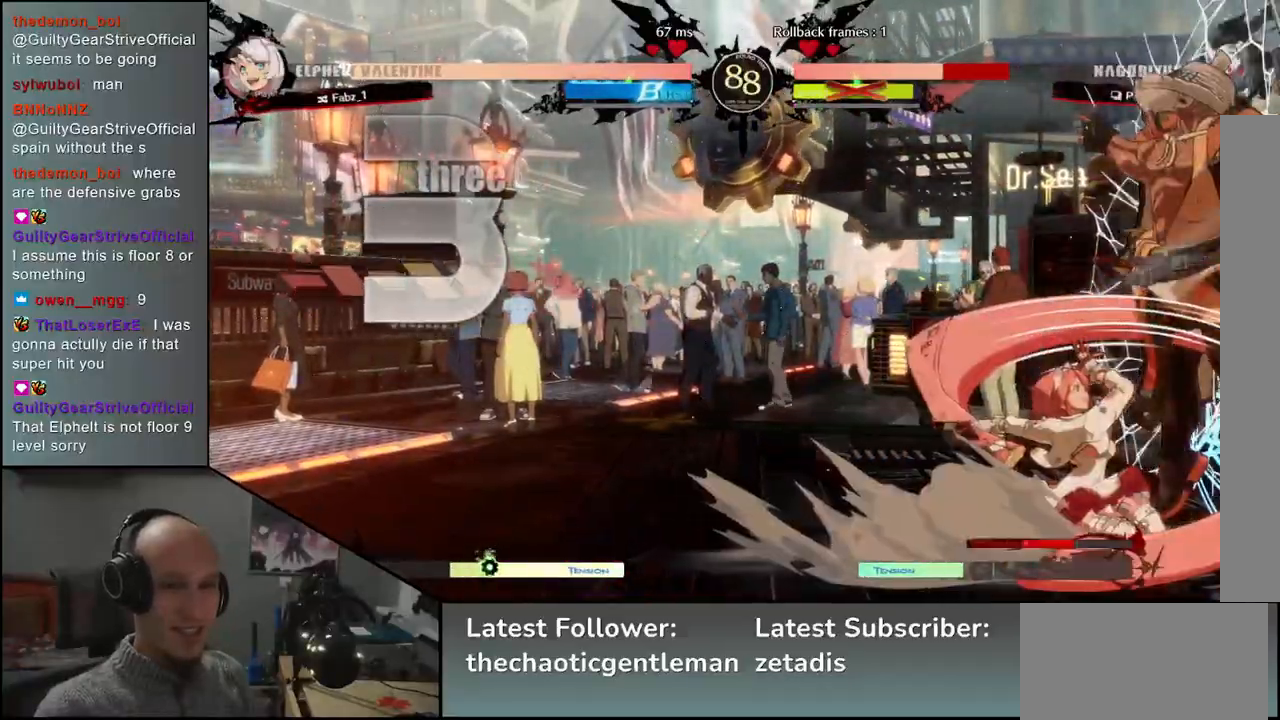
{"buttons": [], "left_stick": "down-right", "events": []}
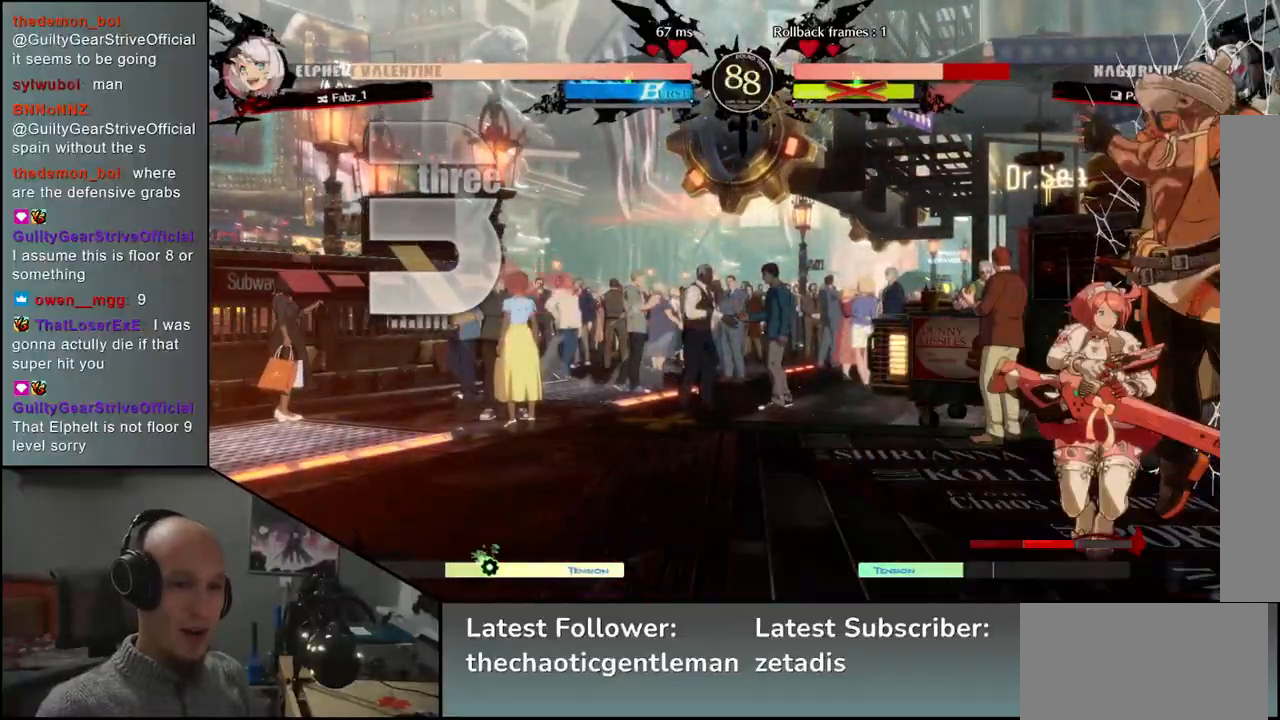
{"buttons": [], "left_stick": "down-right", "events": []}
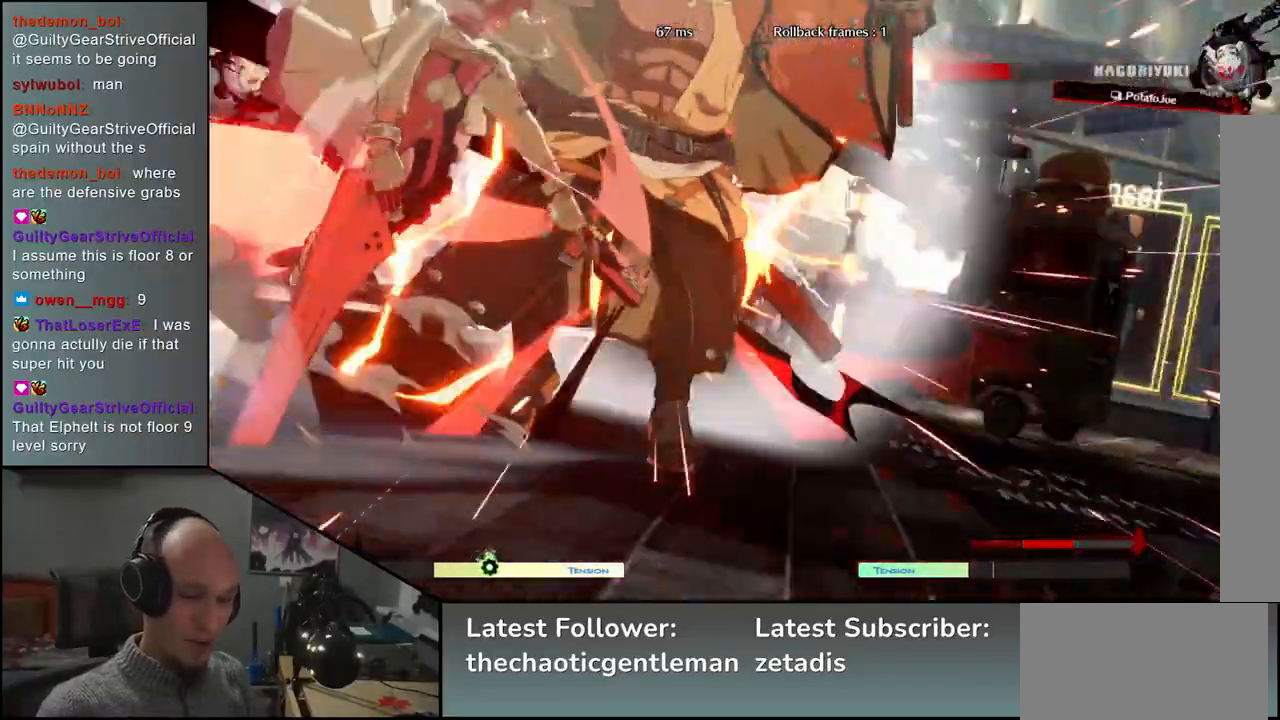
{"buttons": [], "left_stick": "down-right", "events": []}
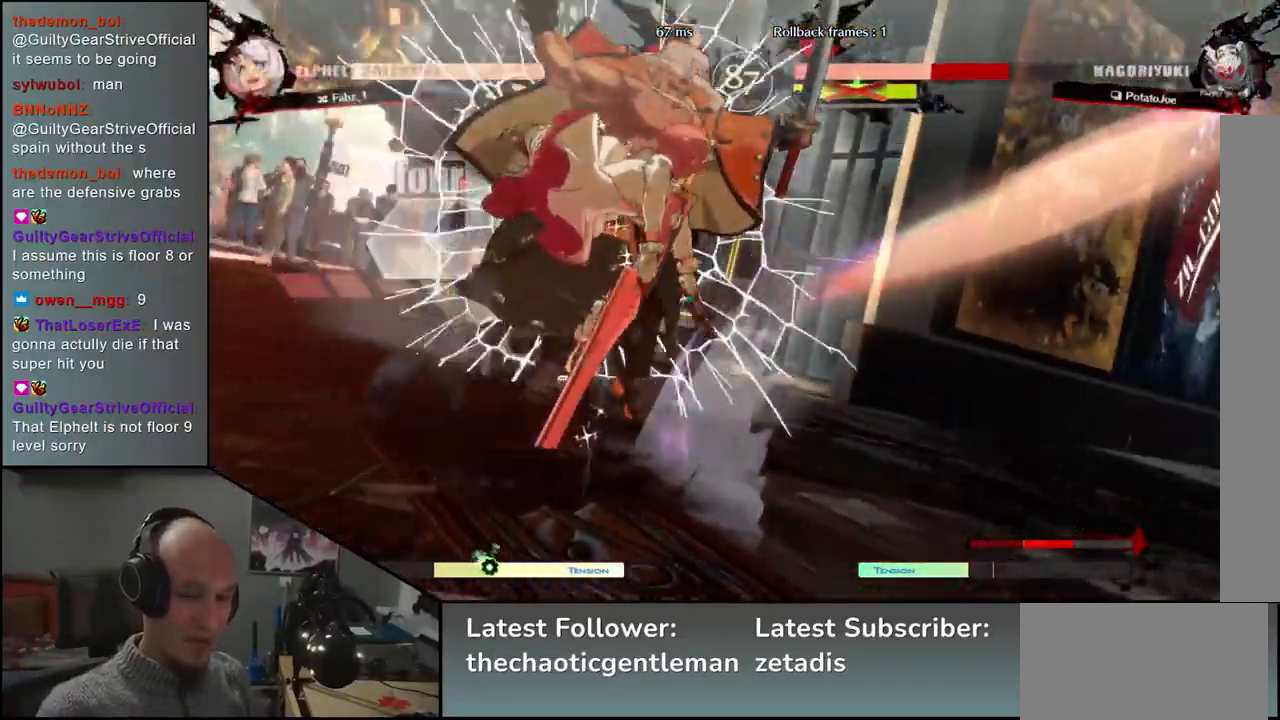
{"buttons": [], "left_stick": "left", "events": [[150, "left_stick", "center"], [283, "left_stick", "left"]]}
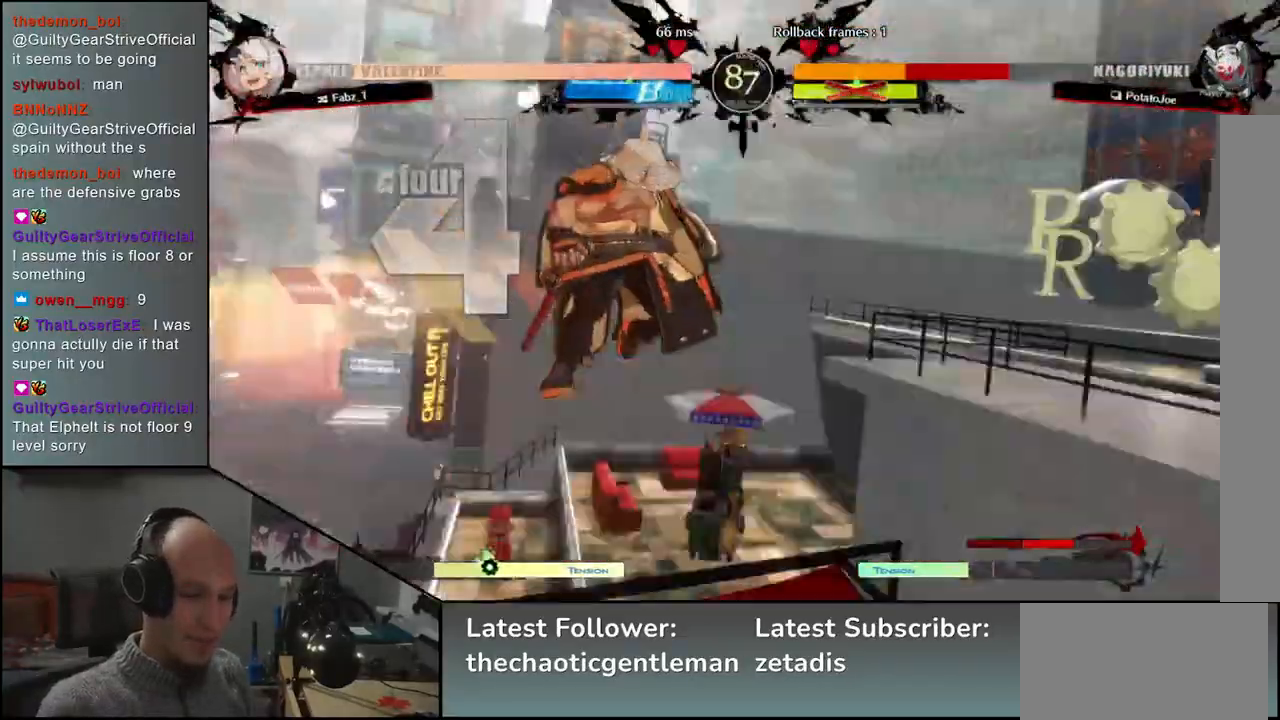
{"buttons": [], "left_stick": "center", "events": [[17, "left_stick", "up"], [267, "left_stick", "center"]]}
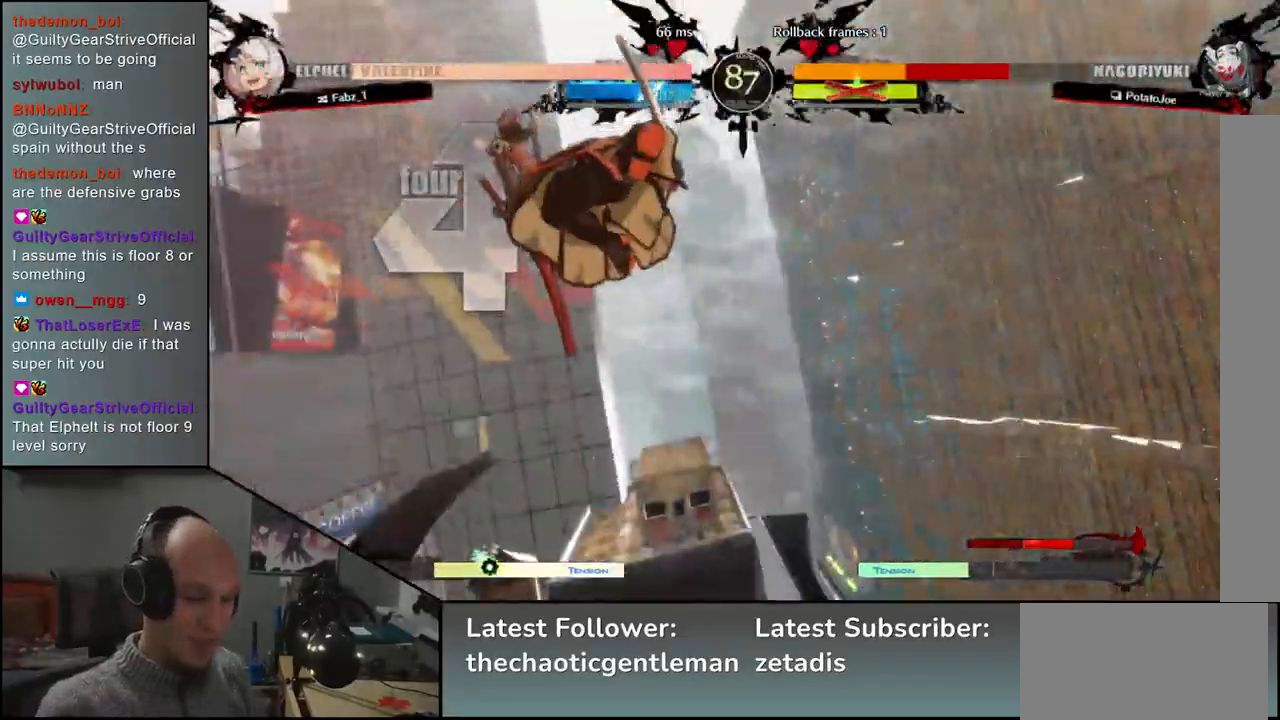
{"buttons": [], "left_stick": "center", "events": []}
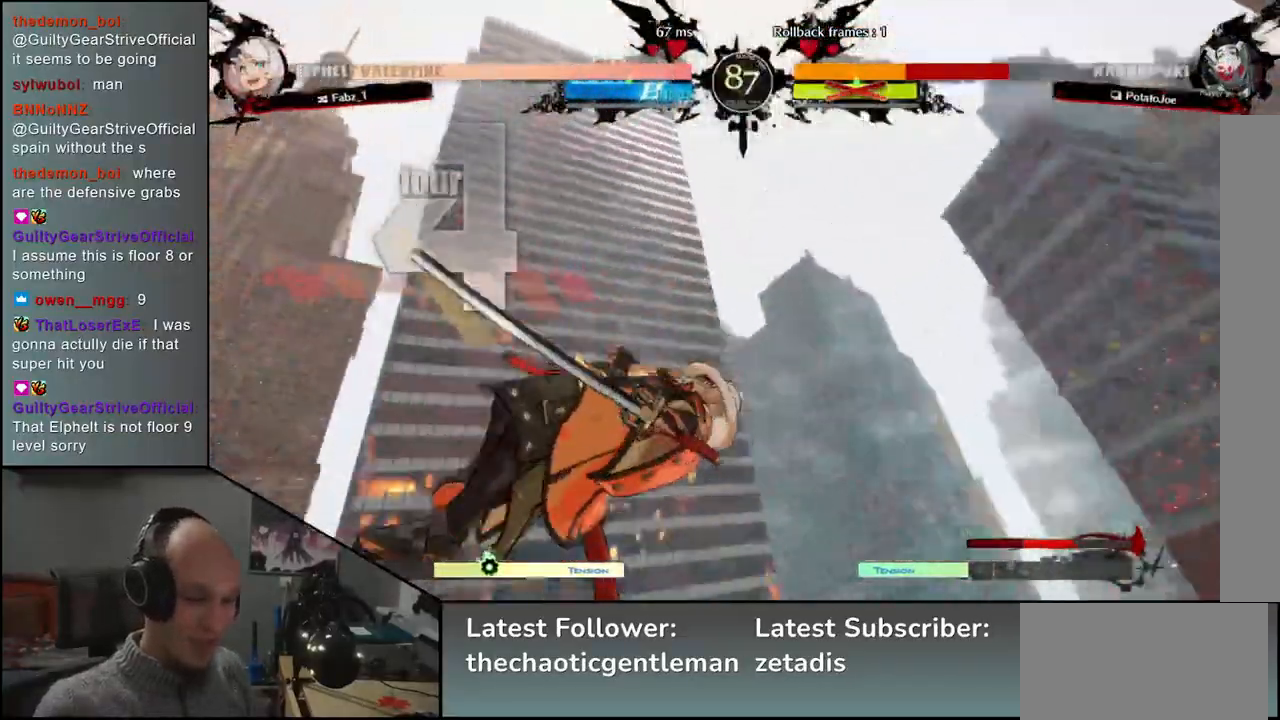
{"buttons": [], "left_stick": "right", "events": [[383, "left_stick", "right"]]}
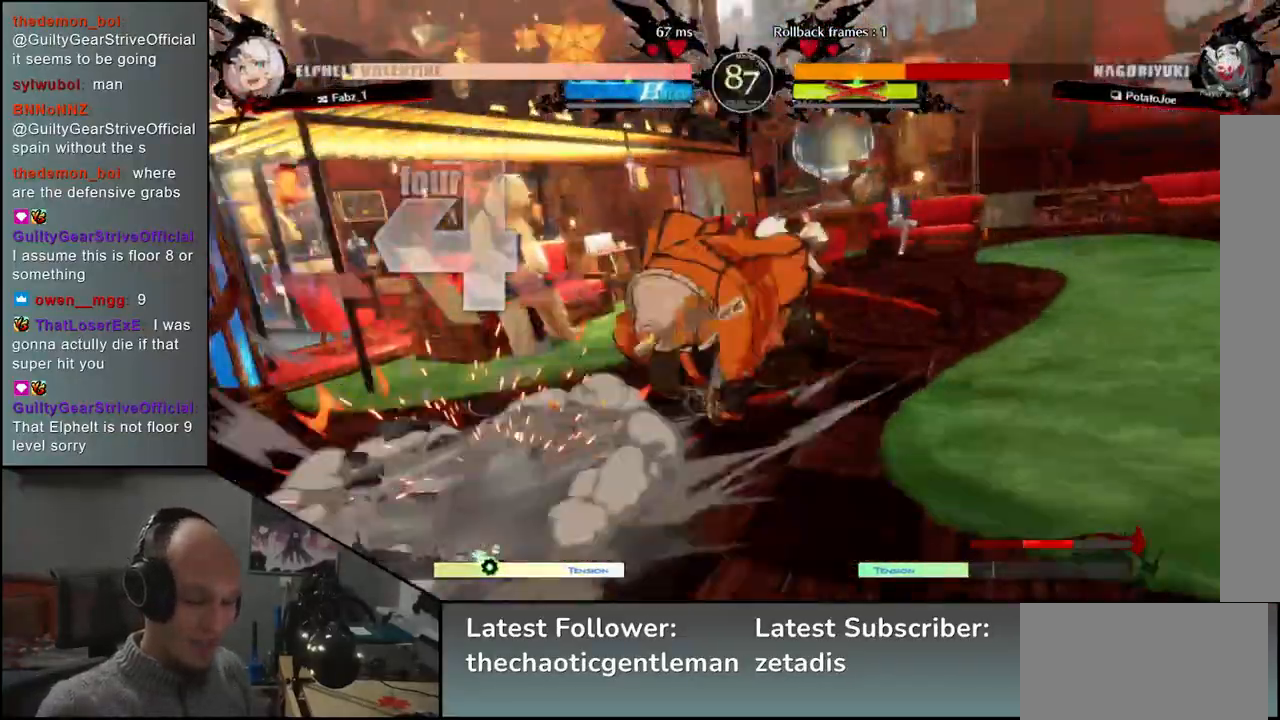
{"buttons": [], "left_stick": "right", "events": []}
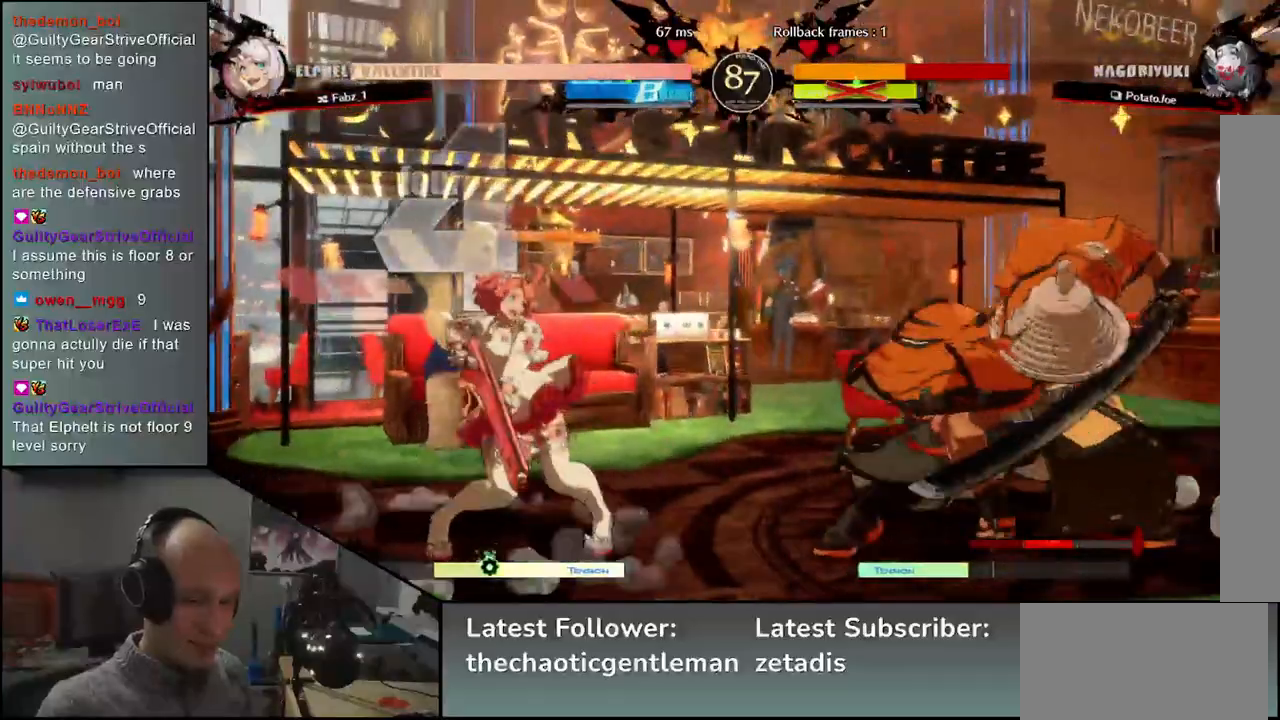
{"buttons": [], "left_stick": "up-right", "events": [[67, "left_stick", "down-right"], [367, "left_stick", "up-right"]]}
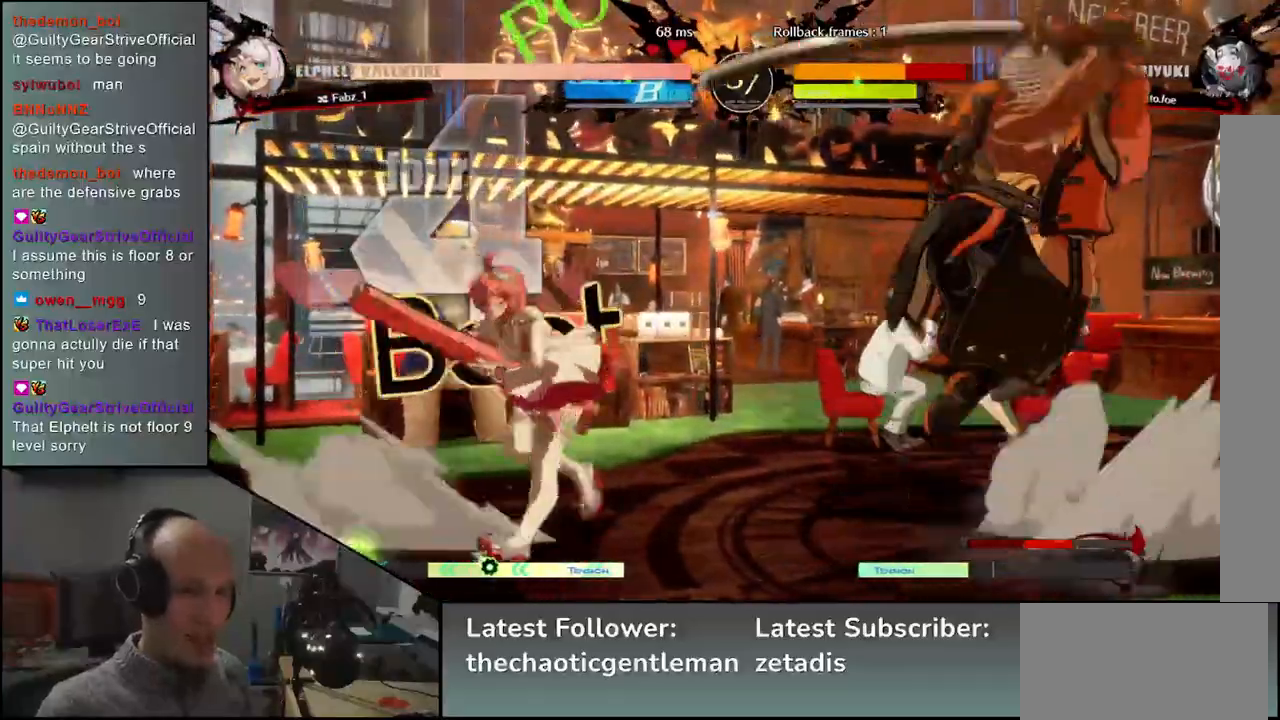
{"buttons": [], "left_stick": "center", "events": [[333, "left_stick", "center"], [383, "R1", "down"], [433, "R1", "up"]]}
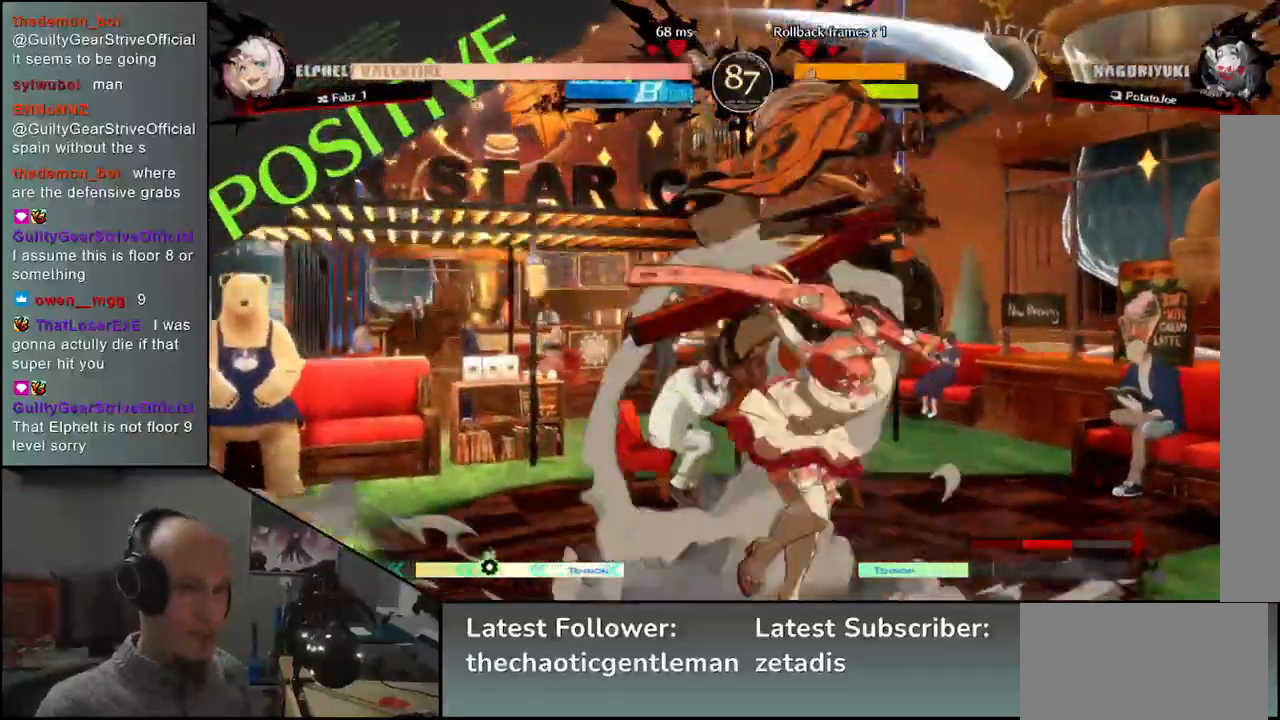
{"buttons": ["R1"], "left_stick": "center", "events": [[83, "R1", "down"], [167, "R1", "up"], [267, "R1", "down"], [350, "R1", "up"], [467, "R1", "down"]]}
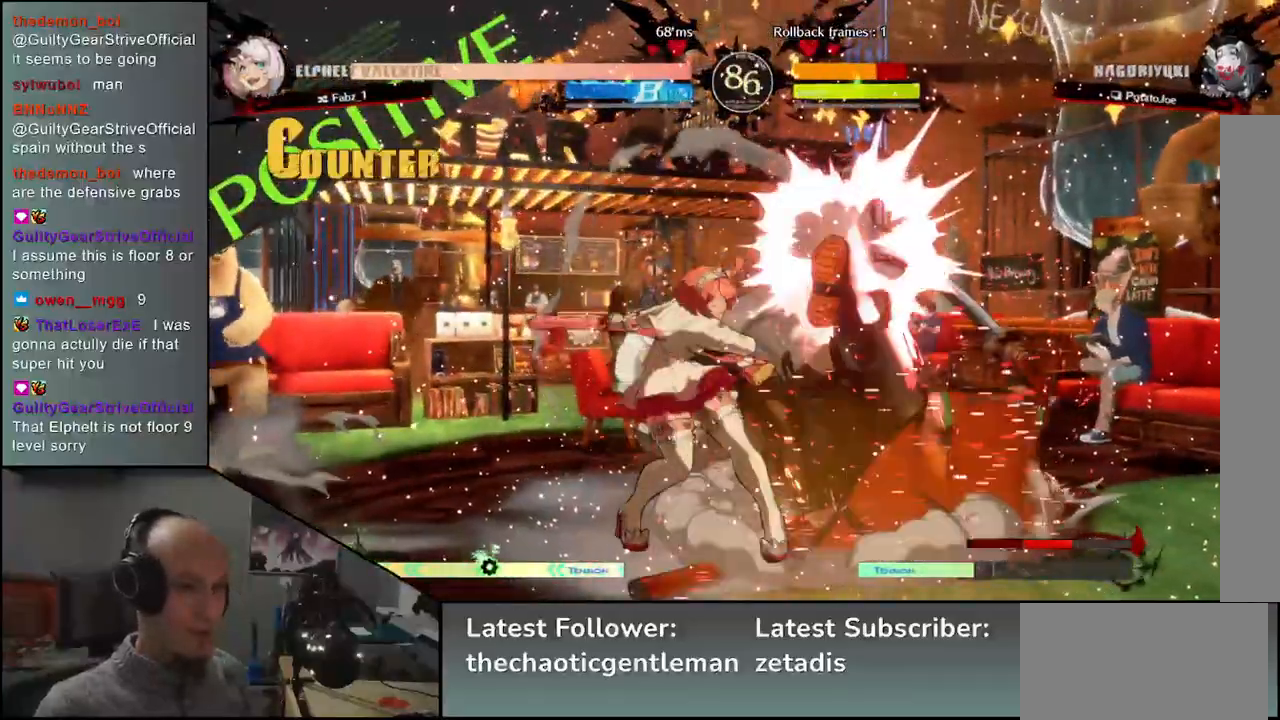
{"buttons": [], "left_stick": "down-right", "events": [[50, "R1", "up"], [133, "left_stick", "down-right"]]}
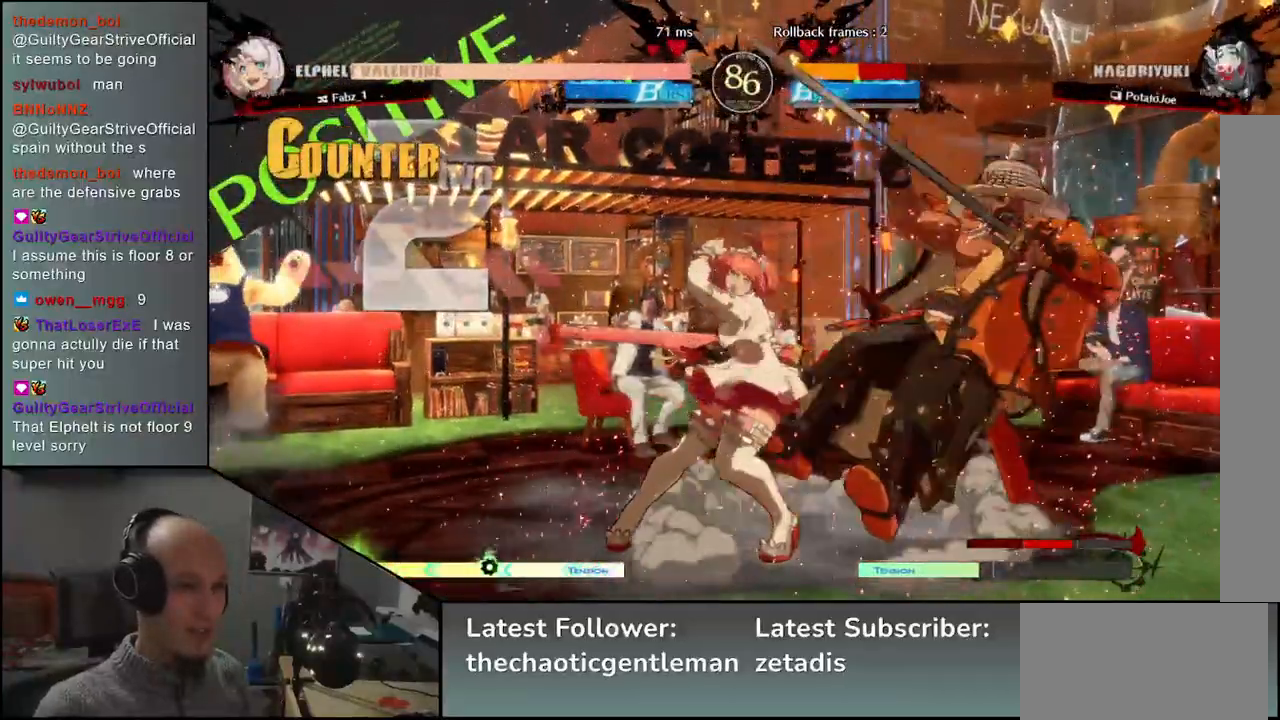
{"buttons": [], "left_stick": "down-right", "events": []}
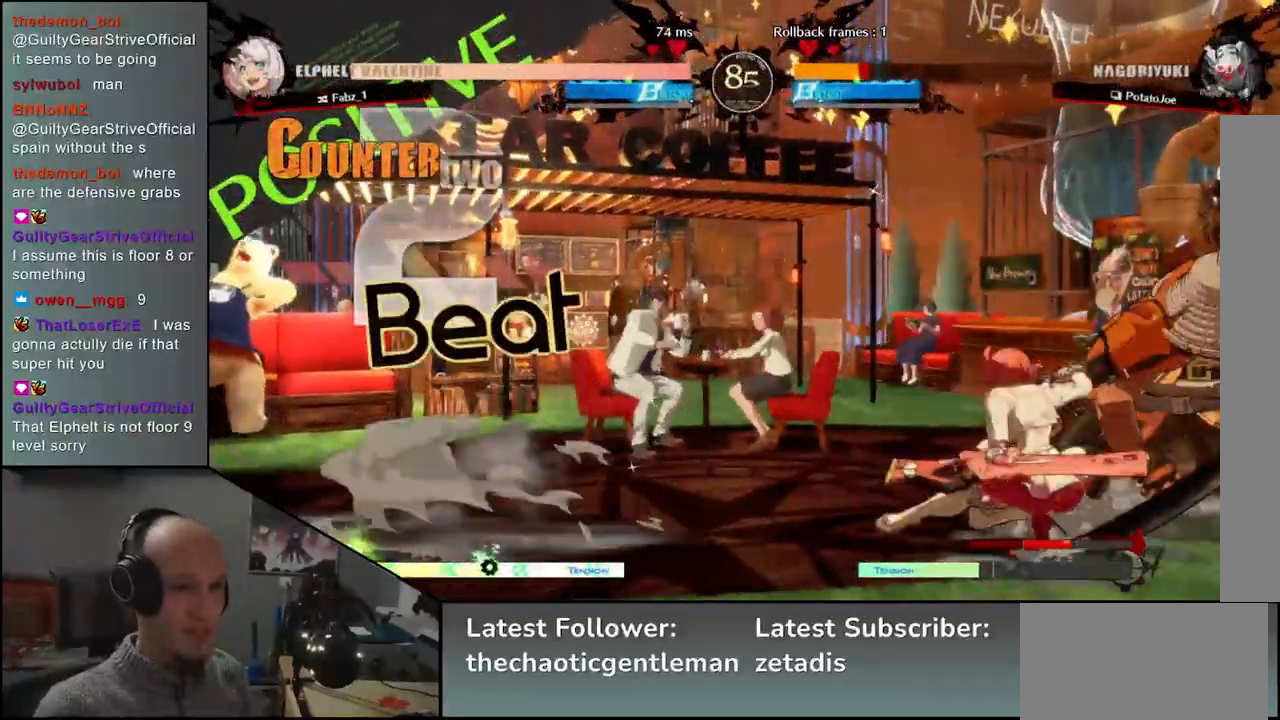
{"buttons": [], "left_stick": "down-right", "events": []}
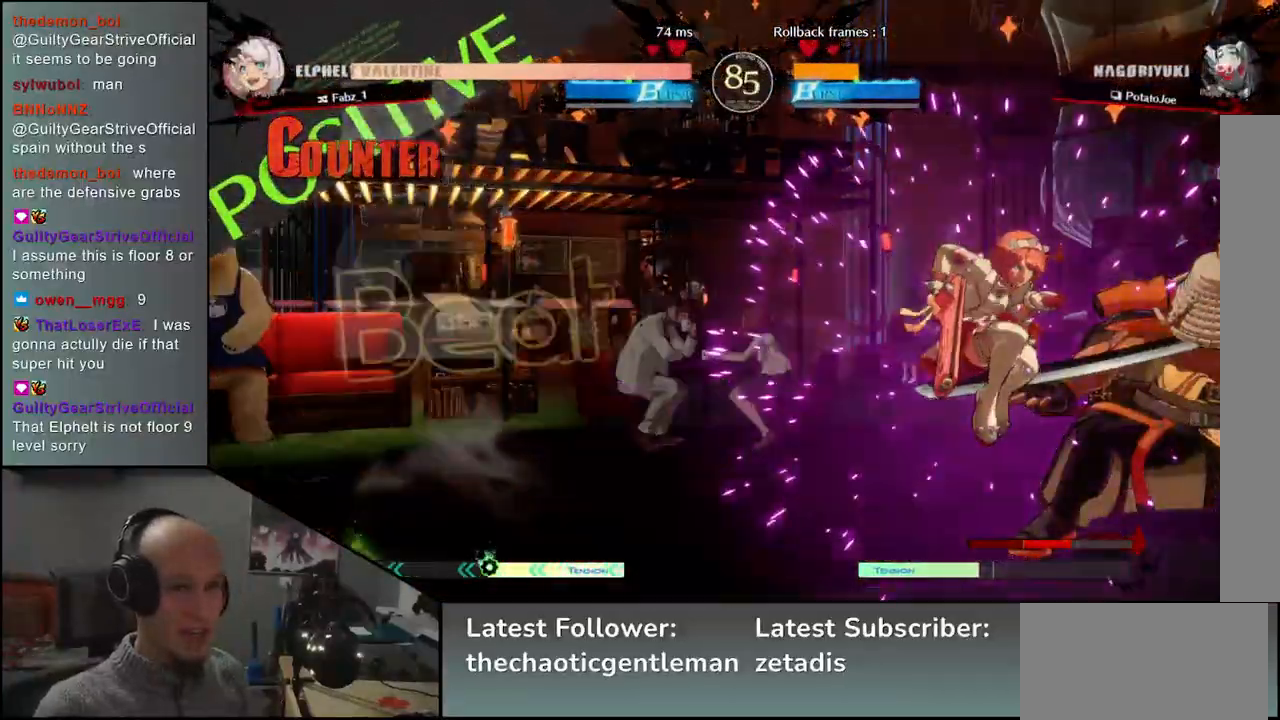
{"buttons": [], "left_stick": "up-right", "events": [[500, "left_stick", "up-right"]]}
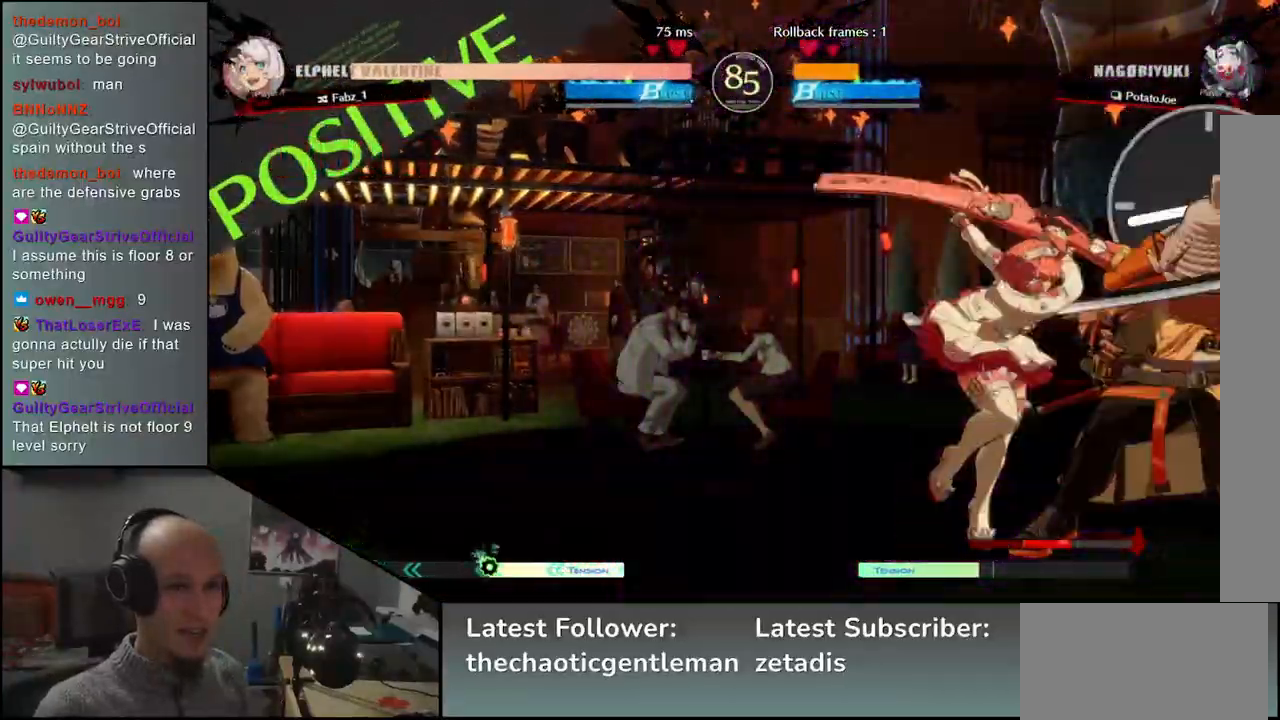
{"buttons": [], "left_stick": "down-right", "events": [[300, "left_stick", "down-right"]]}
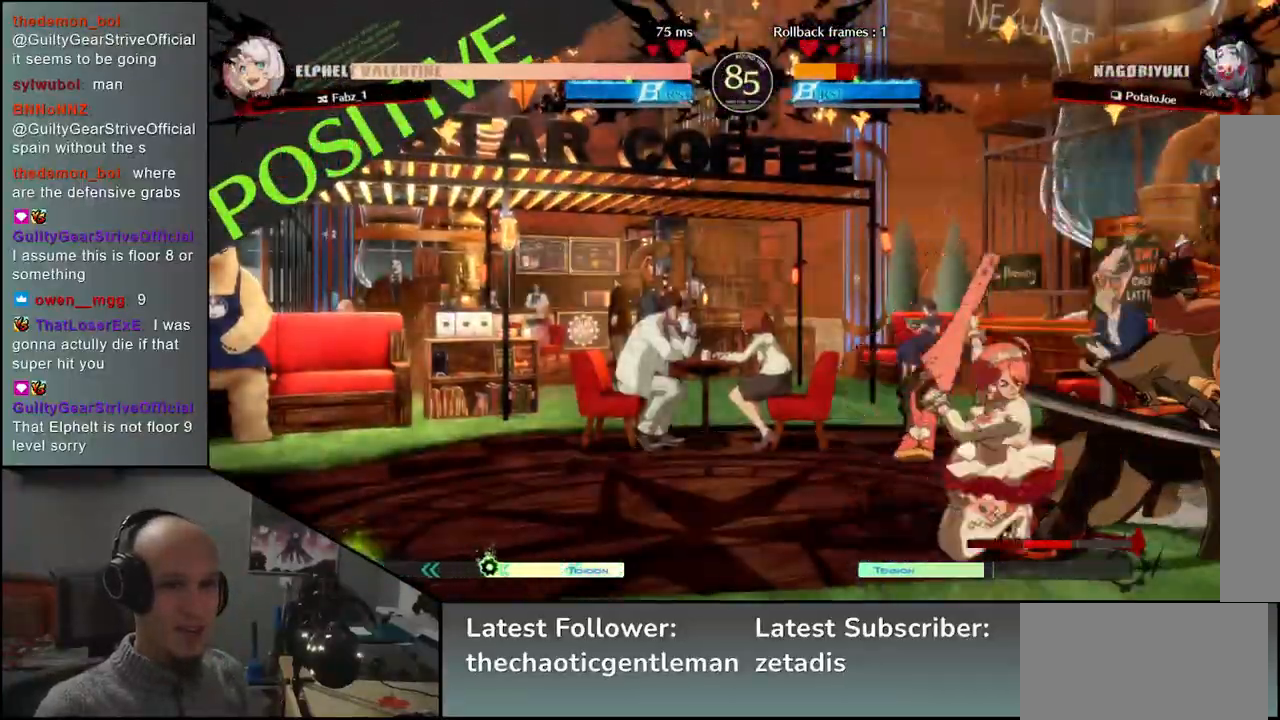
{"buttons": [], "left_stick": "down-right", "events": []}
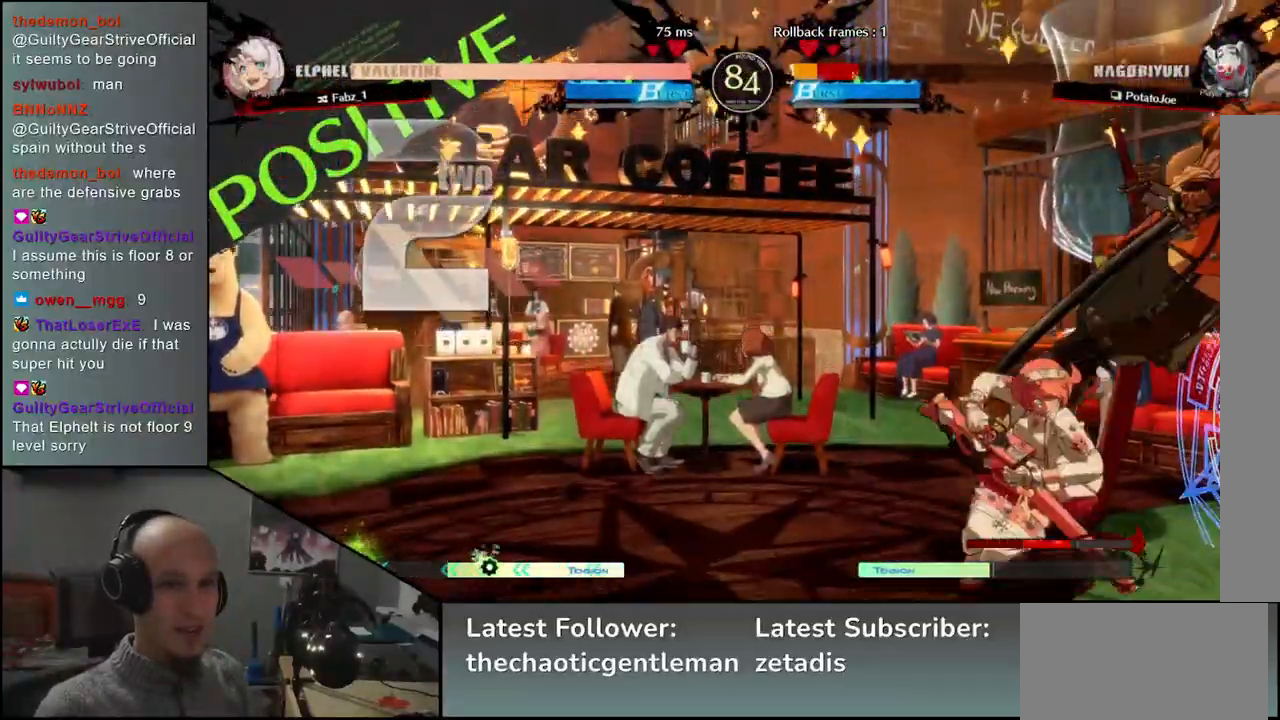
{"buttons": [], "left_stick": "down-right", "events": []}
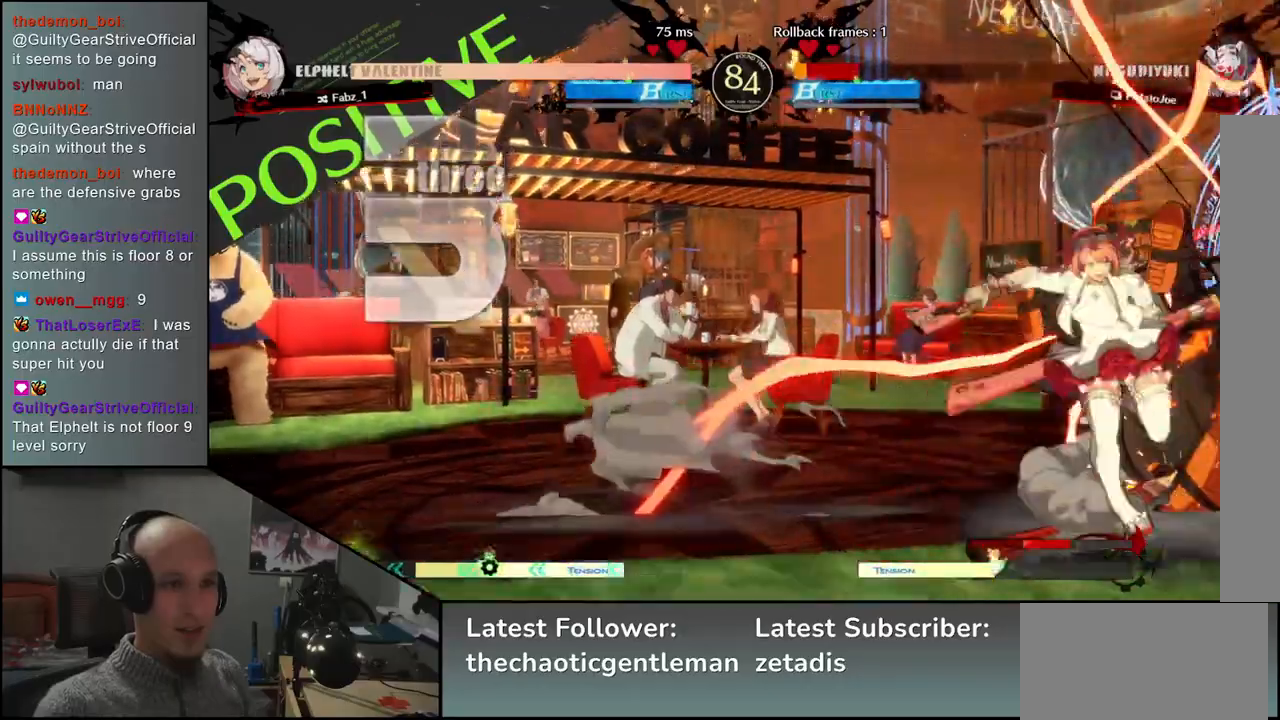
{"buttons": [], "left_stick": "down-right", "events": [[367, "SQUARE", "down"], [367, "TRIANGLE", "down"], [450, "SQUARE", "up"], [450, "TRIANGLE", "up"]]}